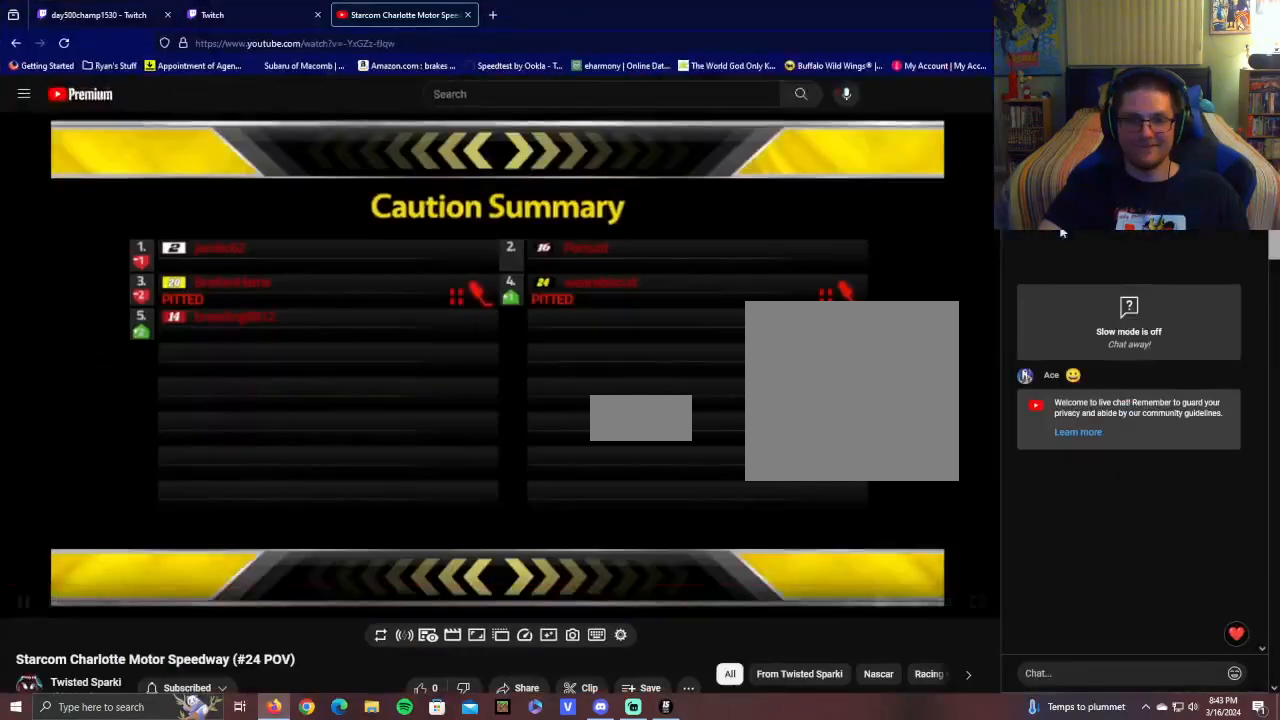
Gameplay with a controller (Xbox layout); each line is a JSON object with the inputs held at the frame after it. "events" lists button and stick changes between this image and that frame as [ms after this image, input, new state], when the widget could be followed in between.
{"buttons": [], "left_stick": "center", "right_stick": "center", "events": []}
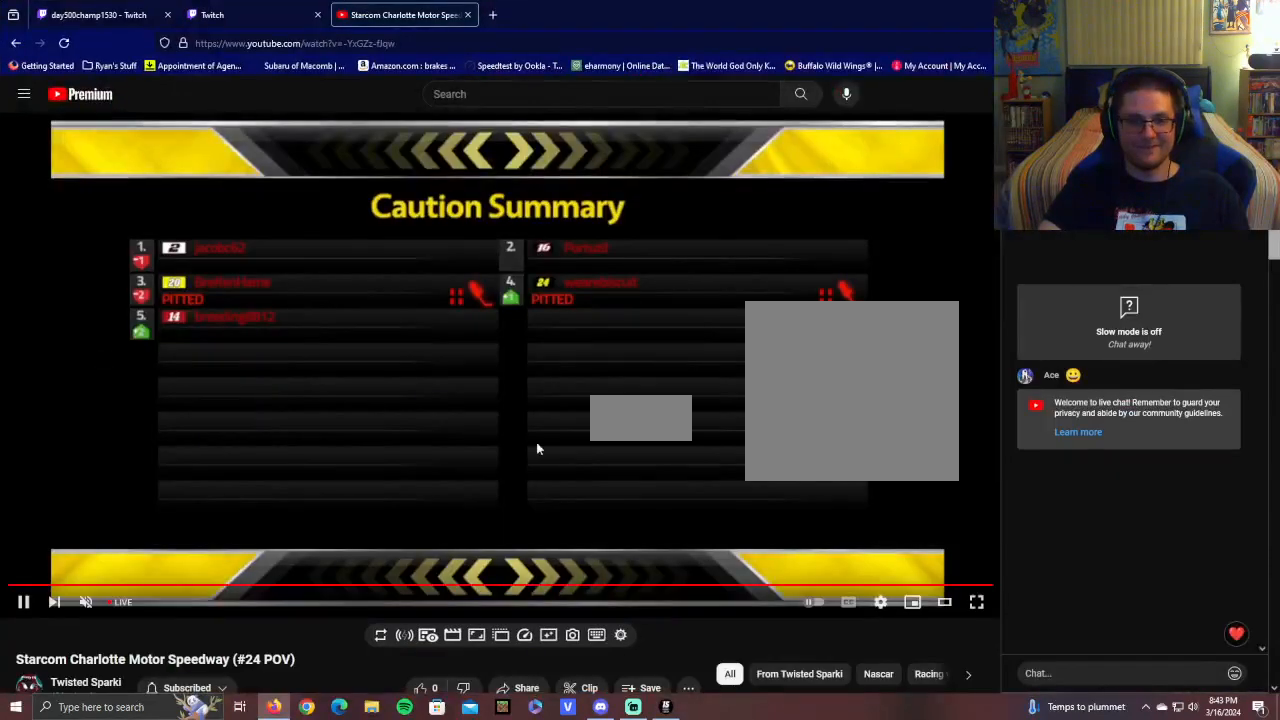
{"buttons": [], "left_stick": "center", "right_stick": "center", "events": []}
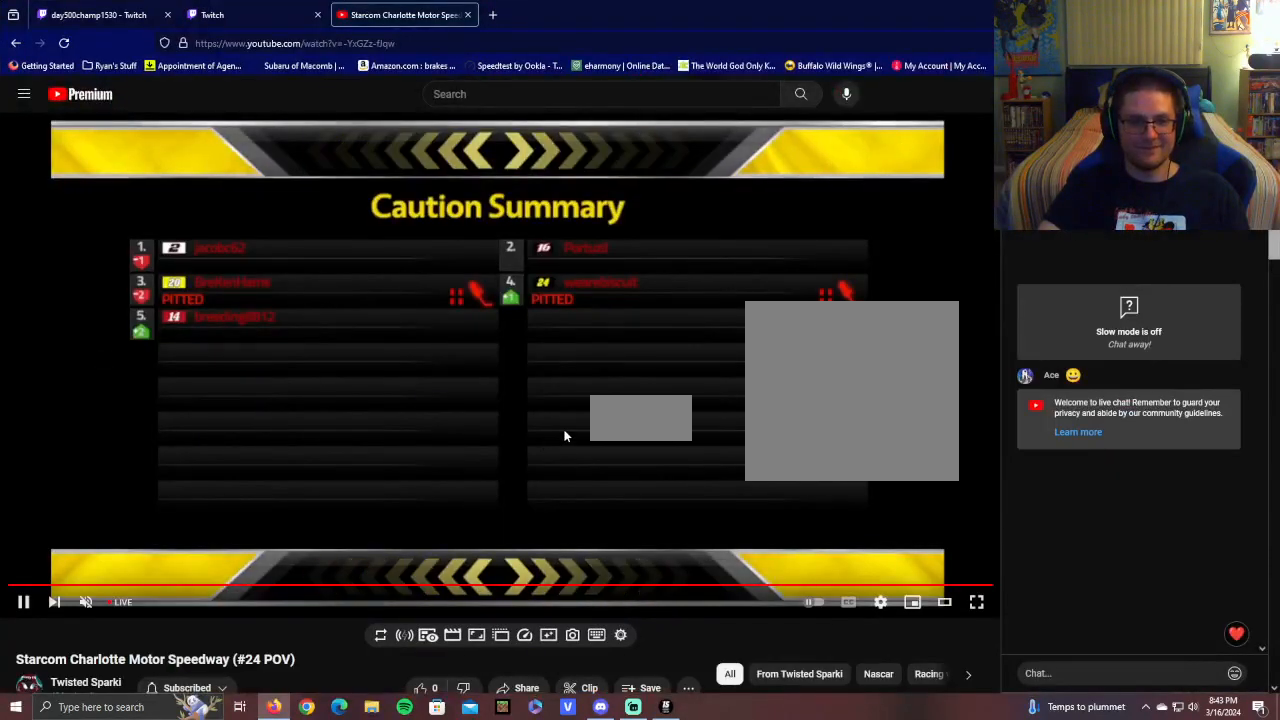
{"buttons": [], "left_stick": "center", "right_stick": "center", "events": []}
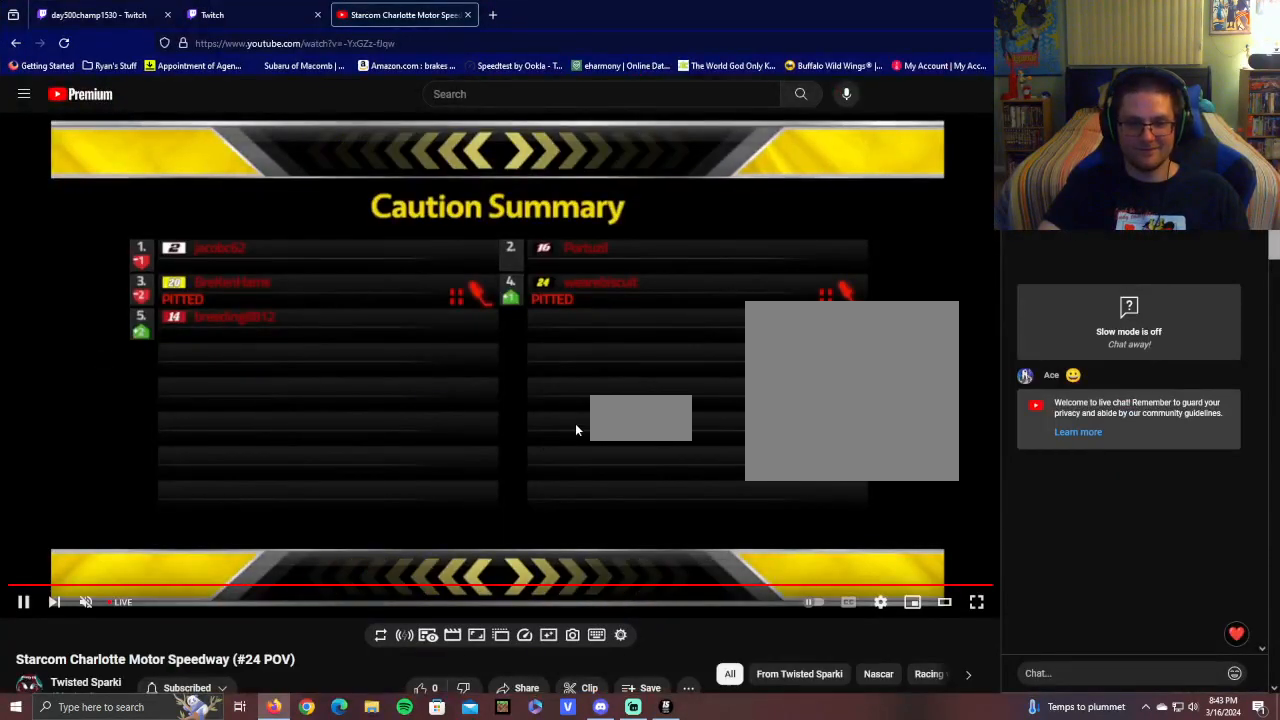
{"buttons": [], "left_stick": "center", "right_stick": "center", "events": []}
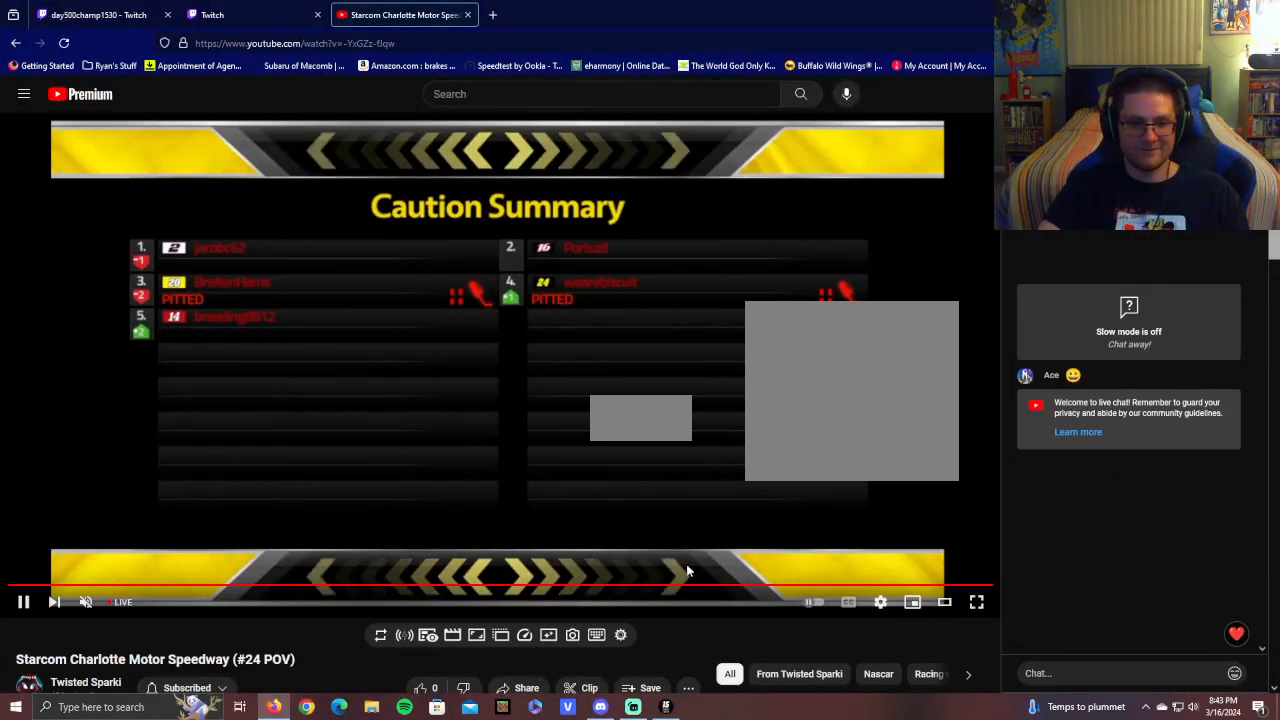
{"buttons": [], "left_stick": "center", "right_stick": "center", "events": []}
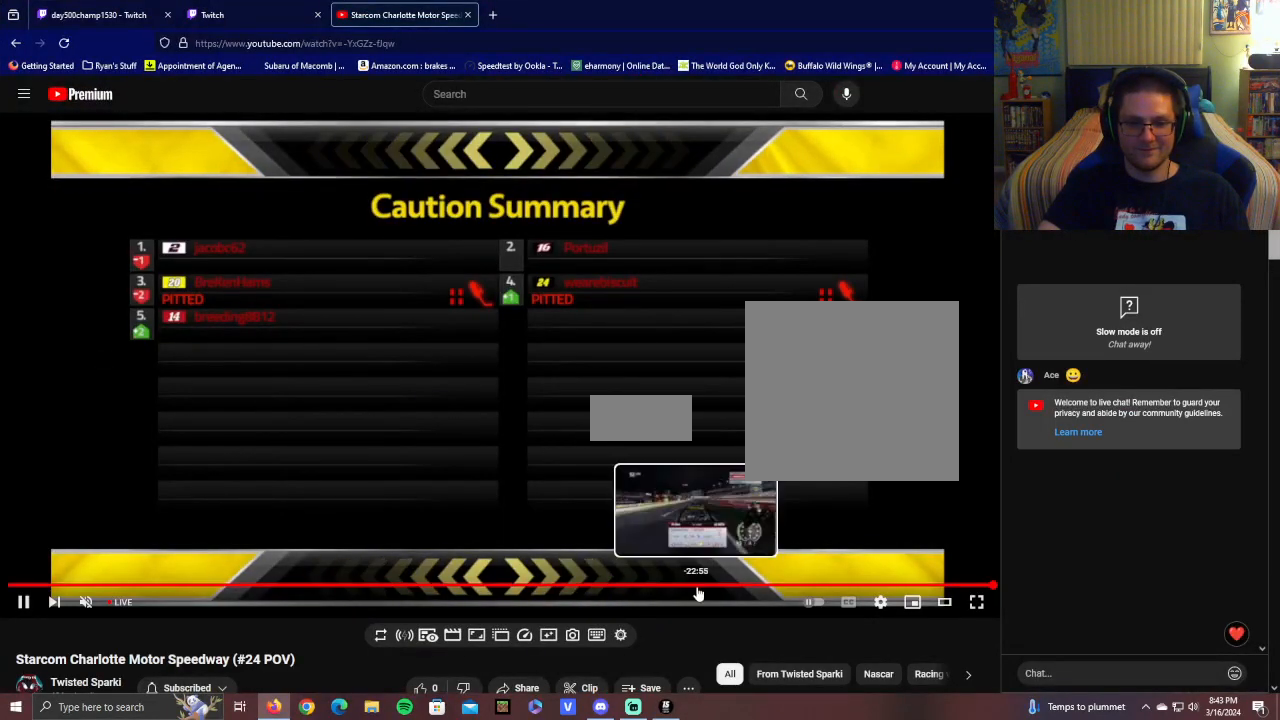
{"buttons": [], "left_stick": "center", "right_stick": "center", "events": []}
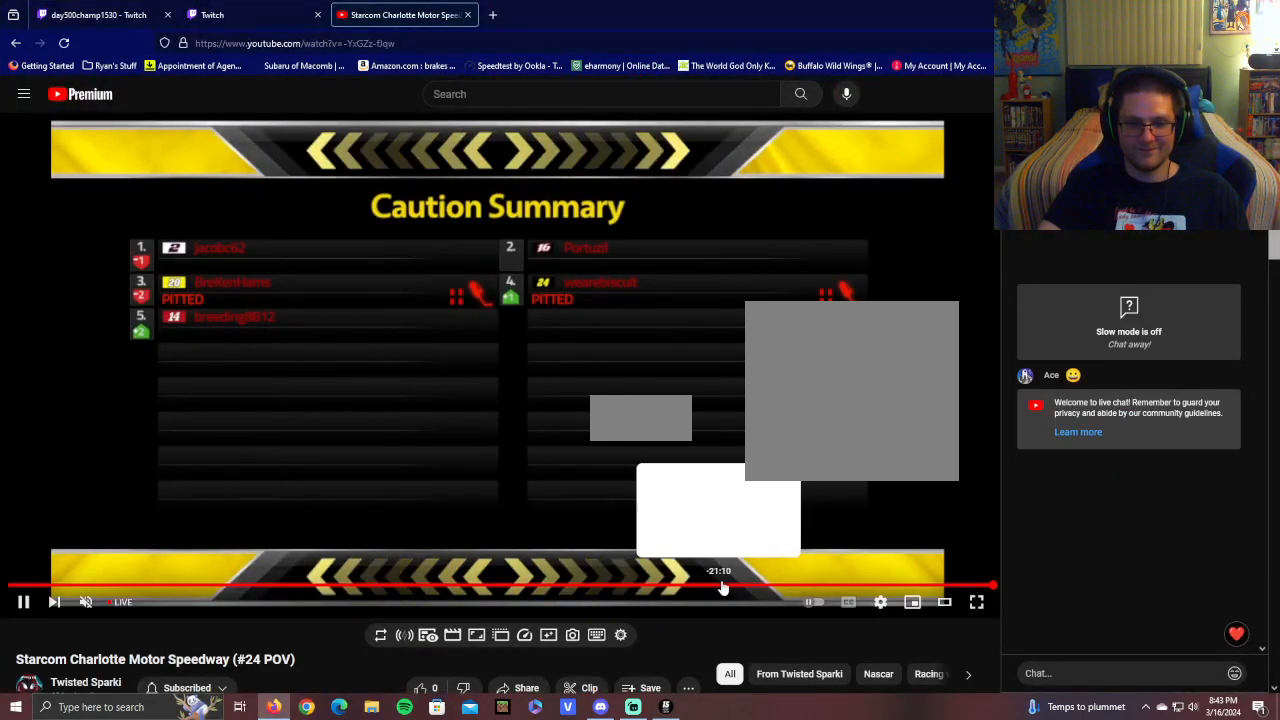
{"buttons": [], "left_stick": "center", "right_stick": "center", "events": []}
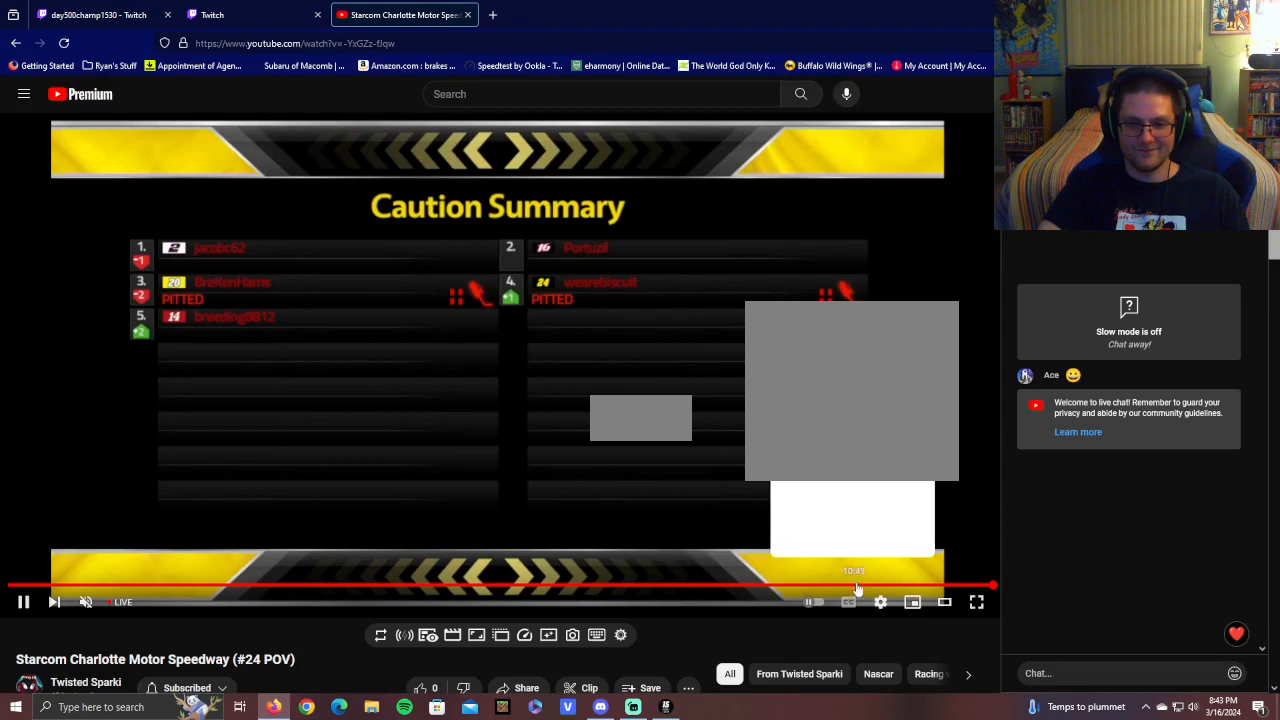
{"buttons": [], "left_stick": "center", "right_stick": "center", "events": []}
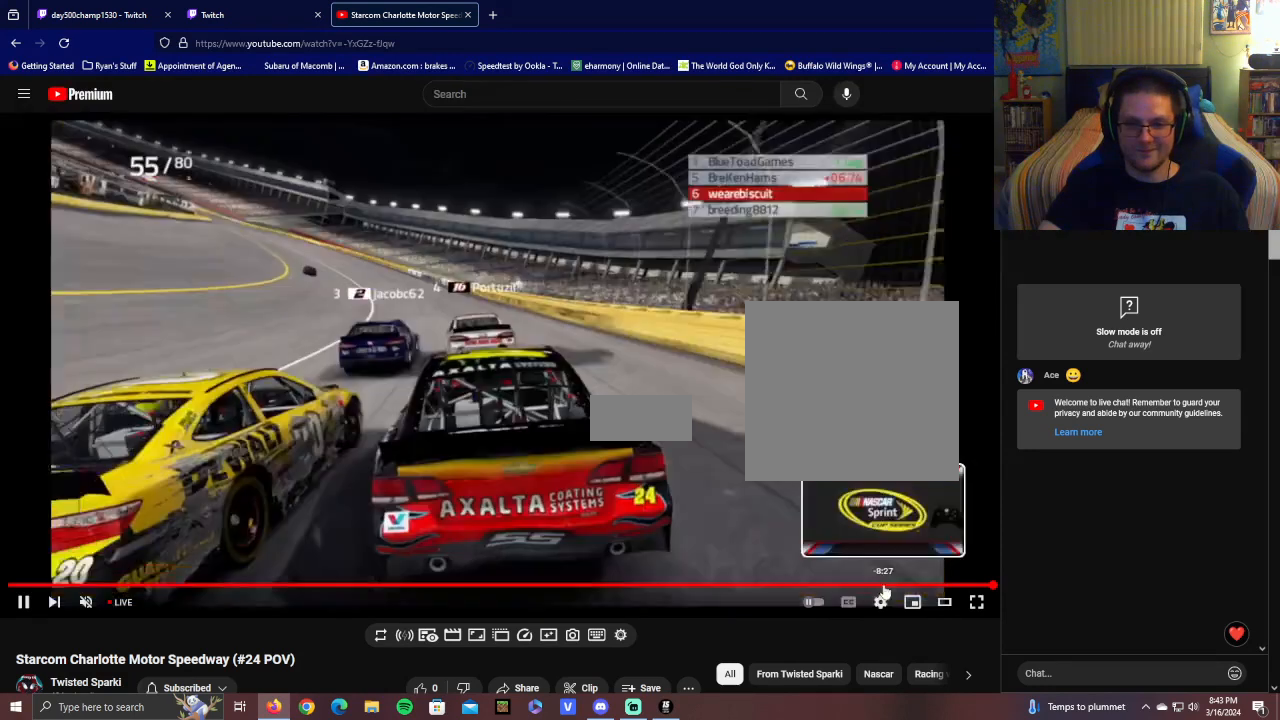
{"buttons": ["R2"], "left_stick": "center", "right_stick": "center", "events": [[400, "R2", "down"]]}
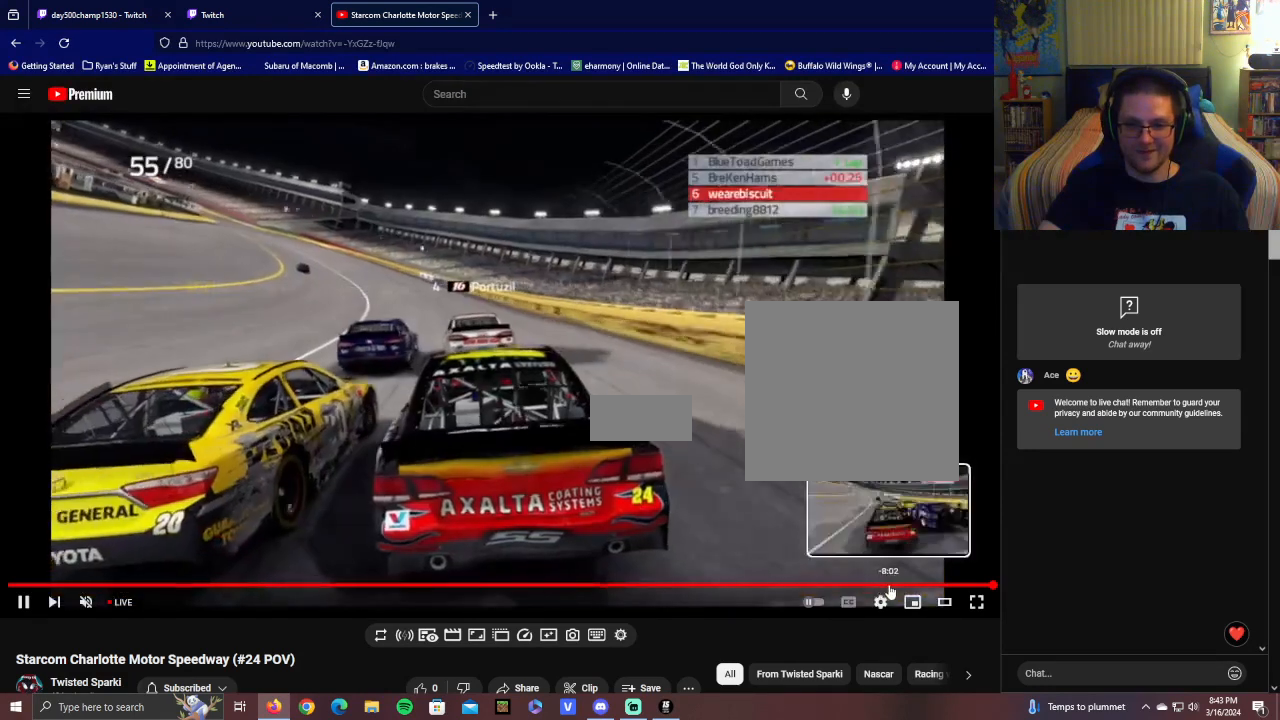
{"buttons": ["R2"], "left_stick": "center", "right_stick": "down-right", "events": [[500, "right_stick", "down-right"]]}
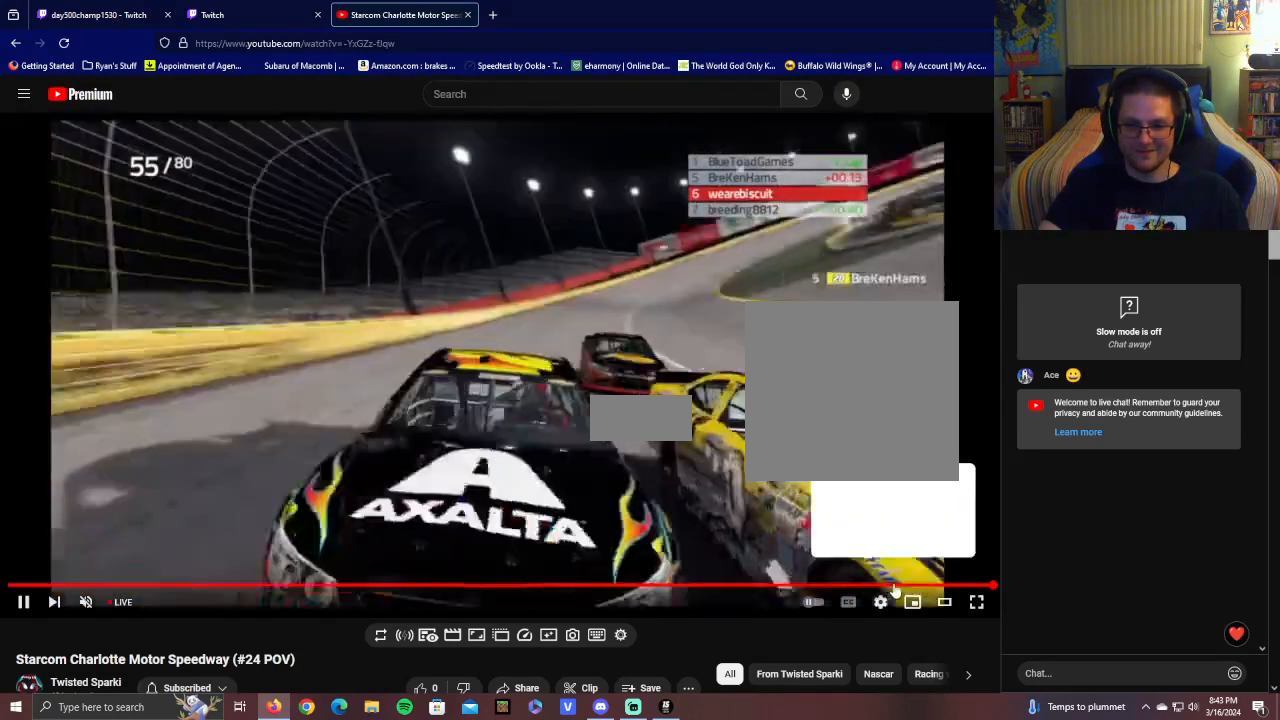
{"buttons": ["R2"], "left_stick": "center", "right_stick": "center", "events": [[400, "right_stick", "center"]]}
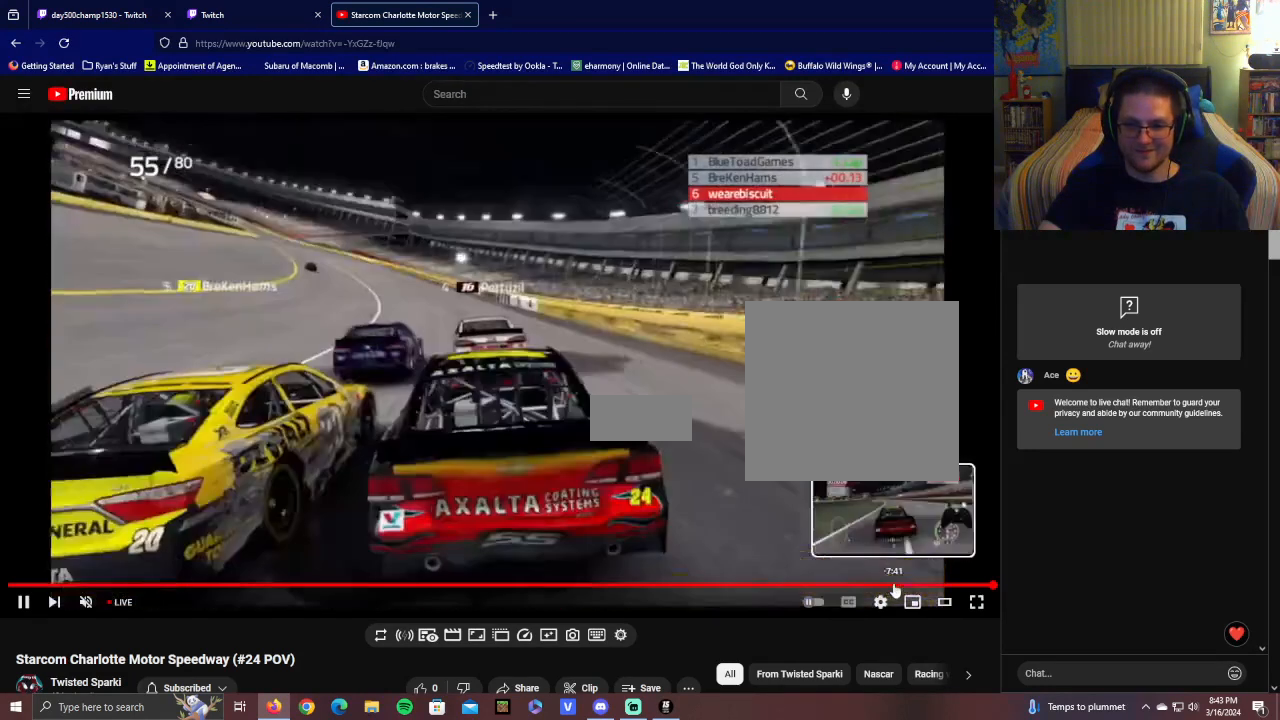
{"buttons": ["R2"], "left_stick": "center", "right_stick": "left", "events": [[250, "right_stick", "left"]]}
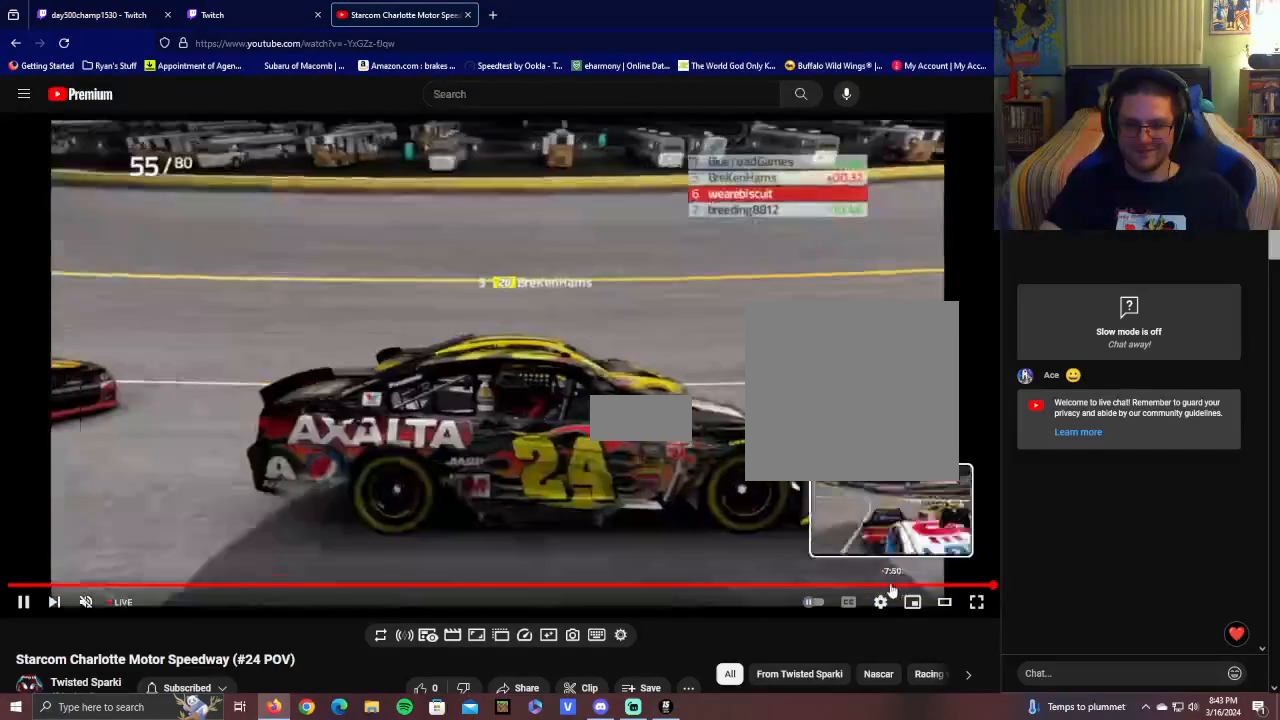
{"buttons": ["R2"], "left_stick": "center", "right_stick": "center", "events": [[150, "right_stick", "center"]]}
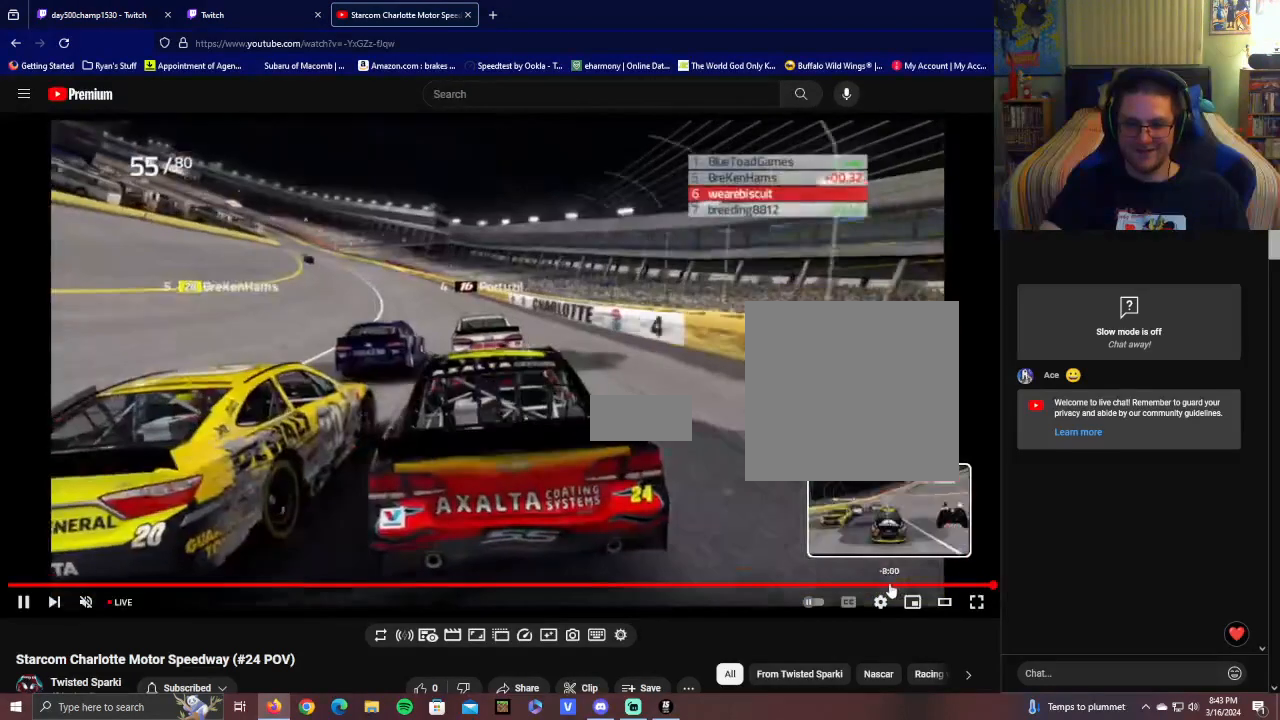
{"buttons": ["R2"], "left_stick": "center", "right_stick": "center", "events": []}
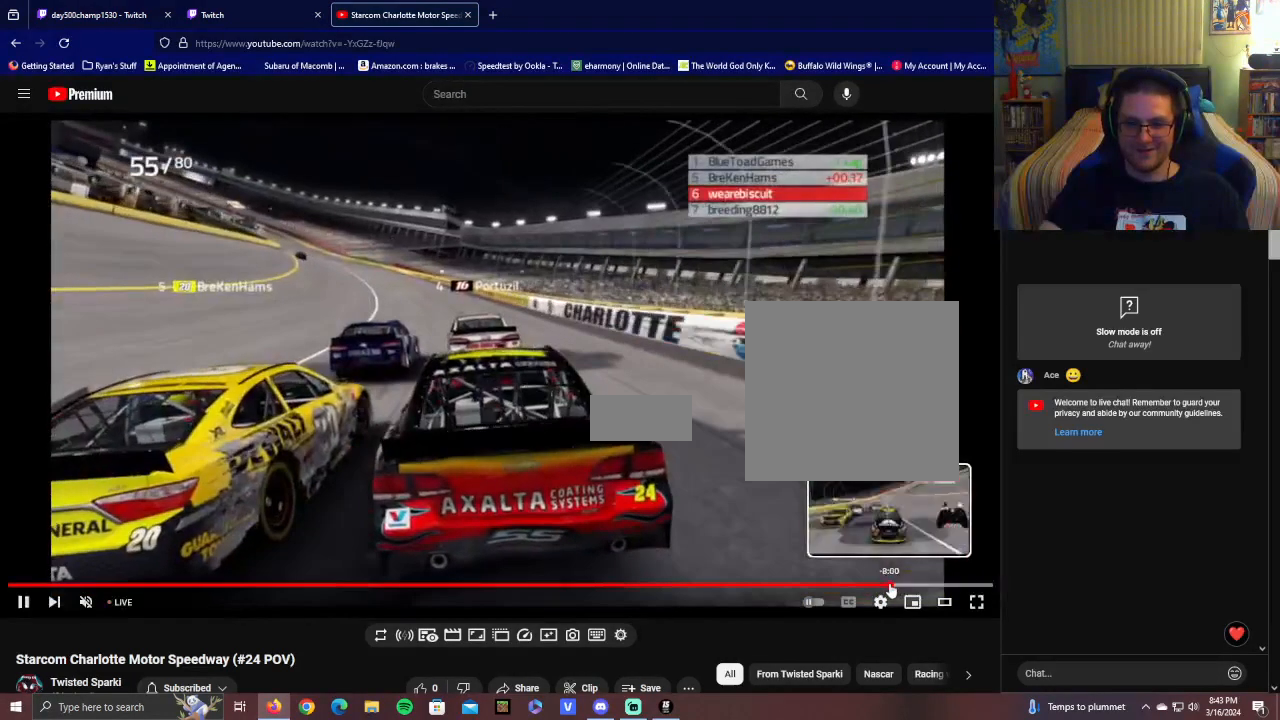
{"buttons": ["R2"], "left_stick": "center", "right_stick": "center", "events": []}
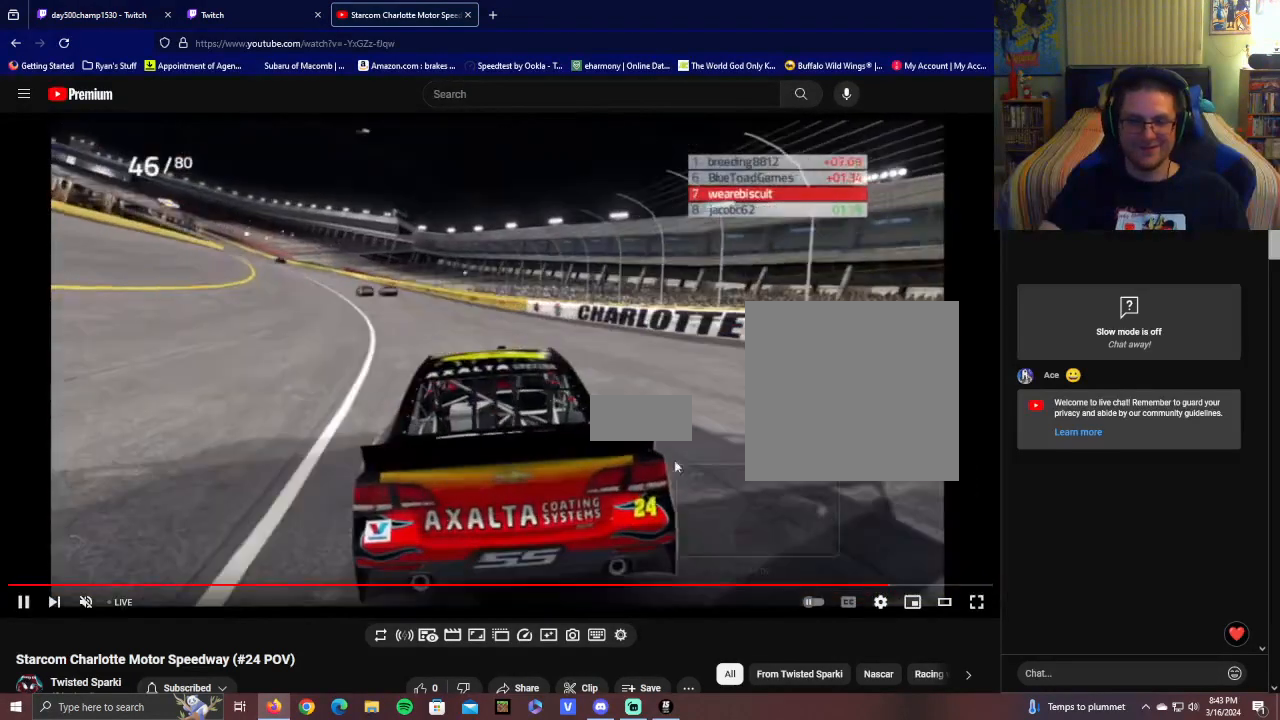
{"buttons": ["R2"], "left_stick": "center", "right_stick": "center", "events": []}
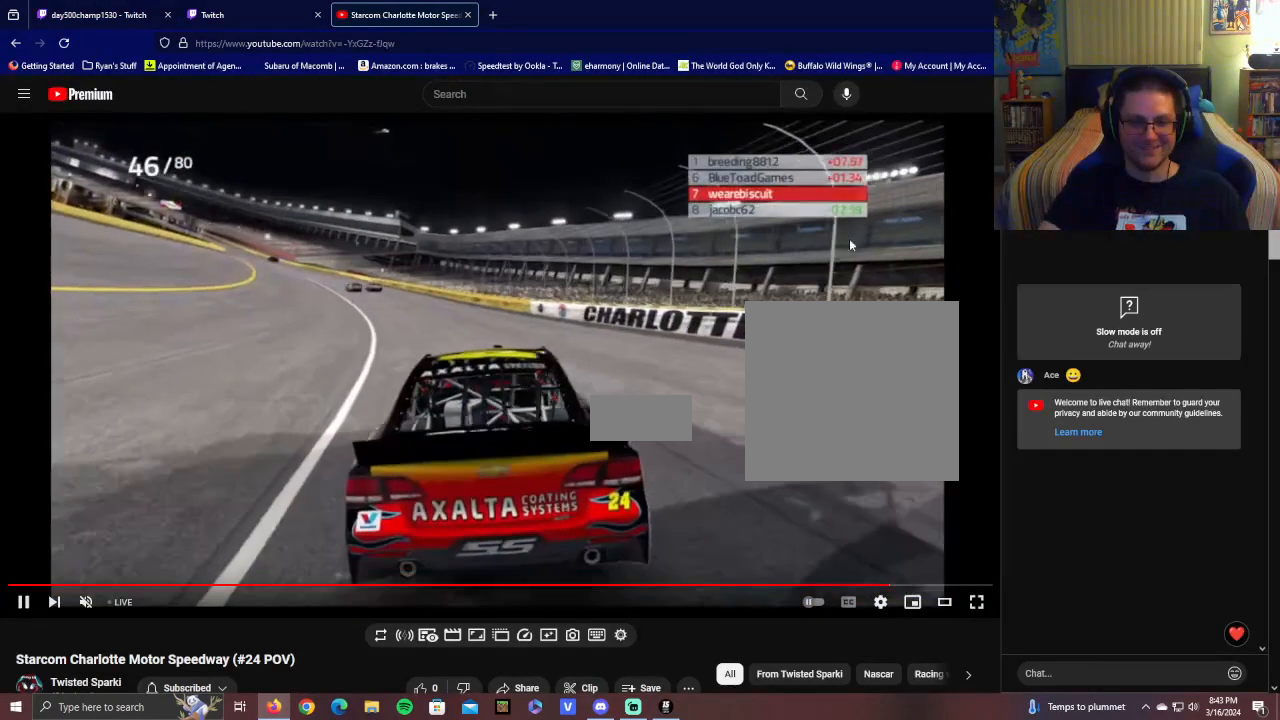
{"buttons": ["R2"], "left_stick": "center", "right_stick": "center", "events": []}
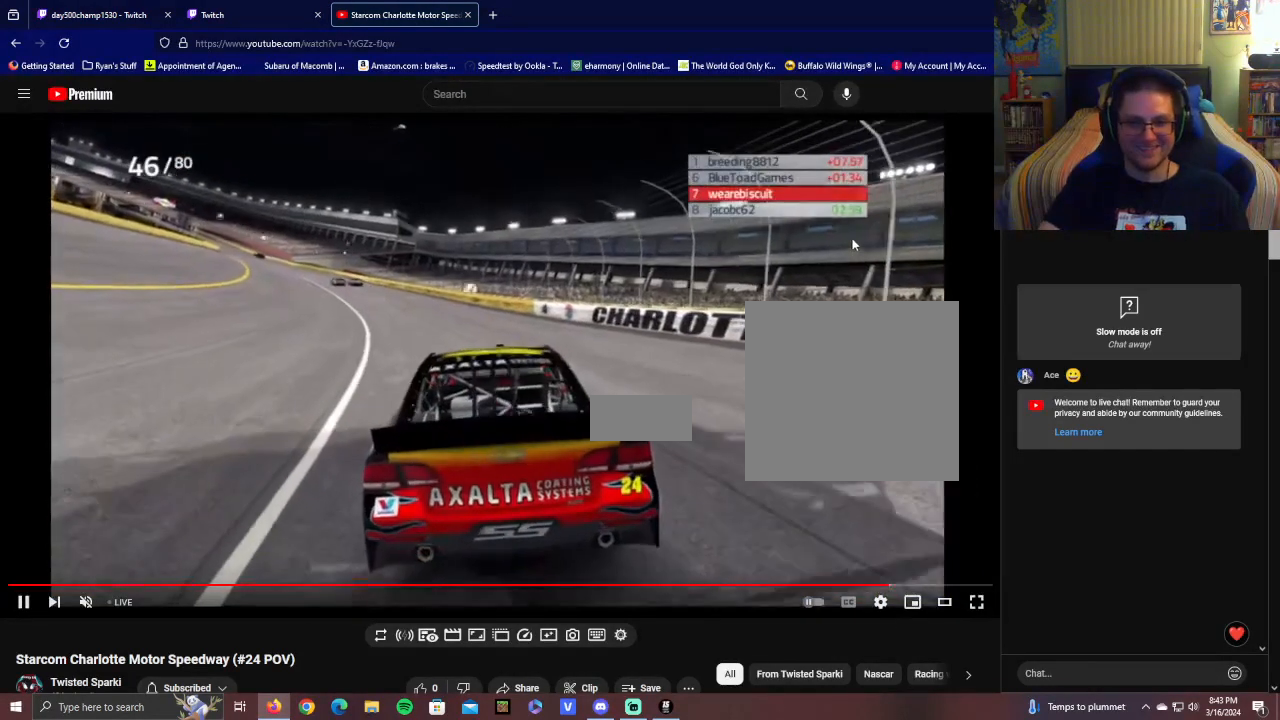
{"buttons": ["L1", "R2"], "left_stick": "center", "right_stick": "center", "events": [[400, "L1", "down"]]}
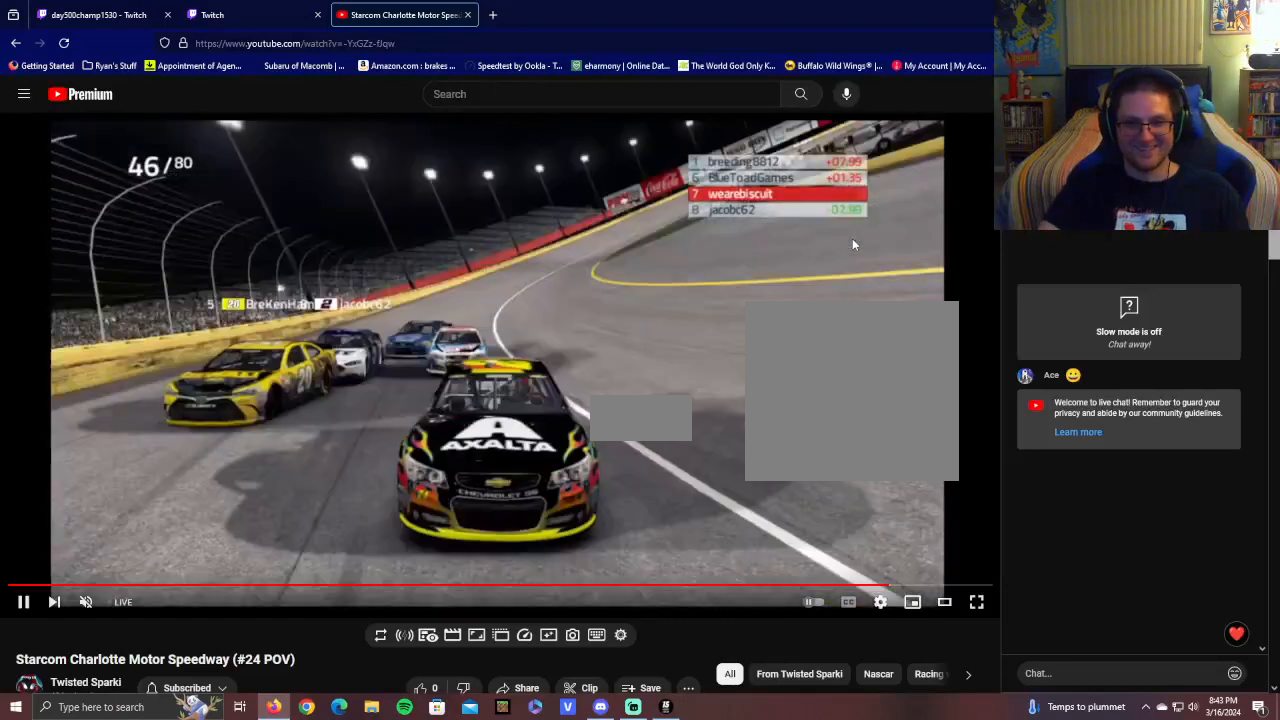
{"buttons": ["L1", "R2"], "left_stick": "center", "right_stick": "center", "events": []}
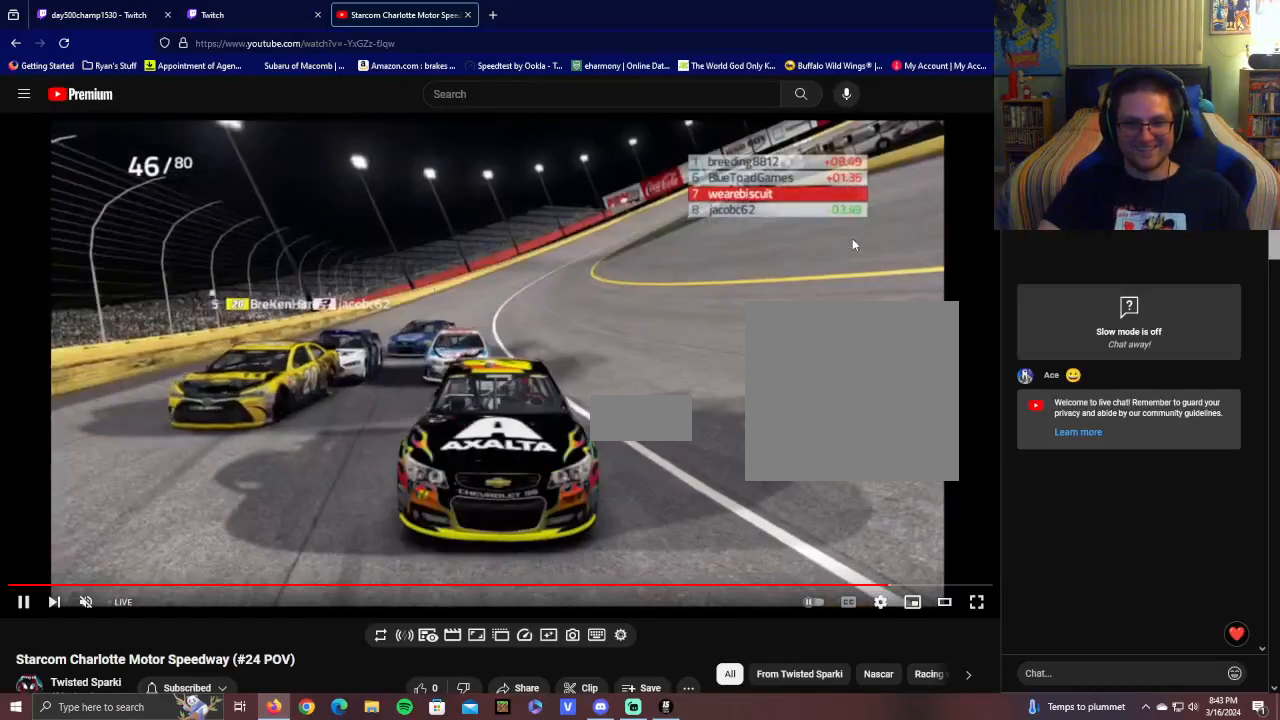
{"buttons": ["L1", "R2"], "left_stick": "center", "right_stick": "center", "events": []}
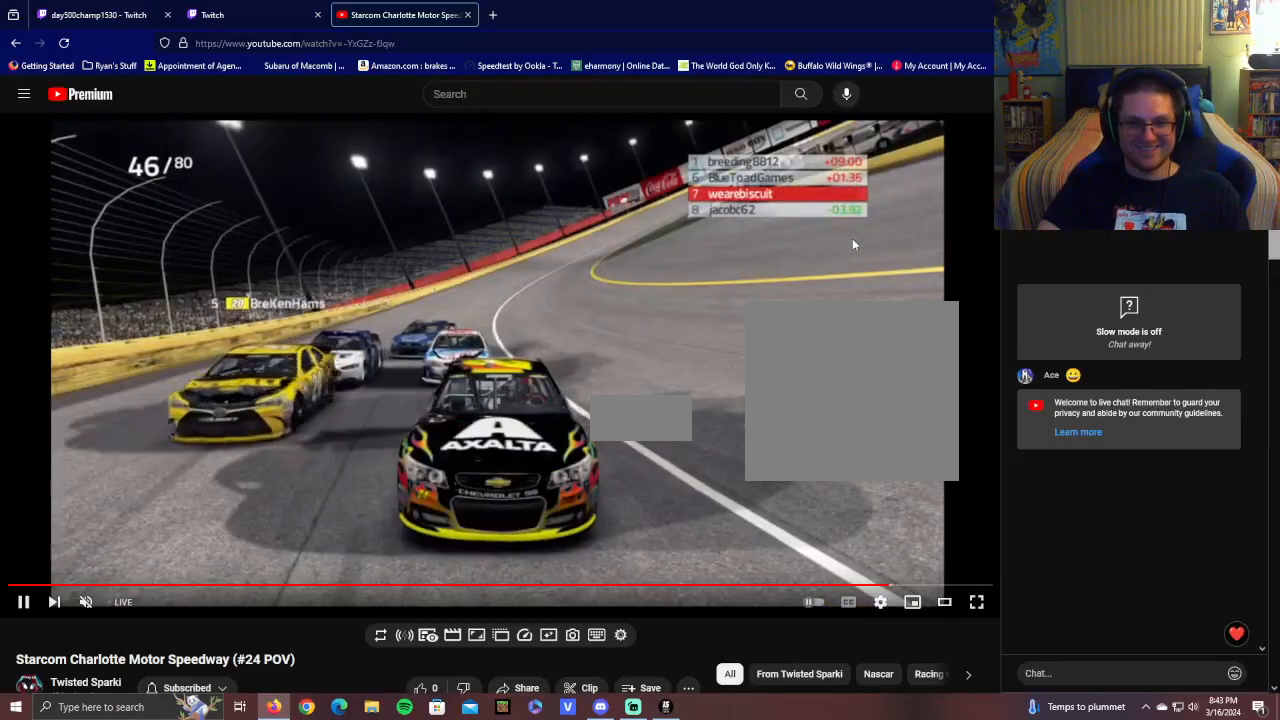
{"buttons": ["R2"], "left_stick": "center", "right_stick": "center", "events": [[100, "L1", "up"]]}
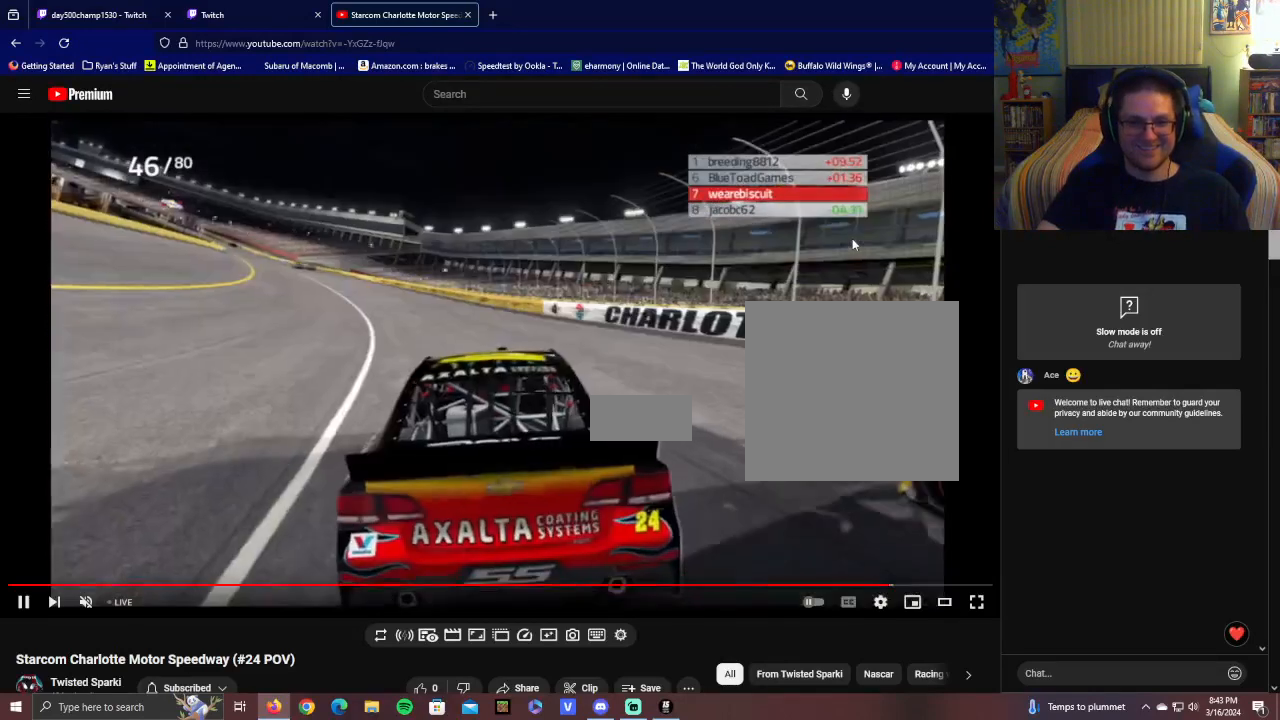
{"buttons": ["R2"], "left_stick": "center", "right_stick": "down-right", "events": [[300, "right_stick", "down-right"]]}
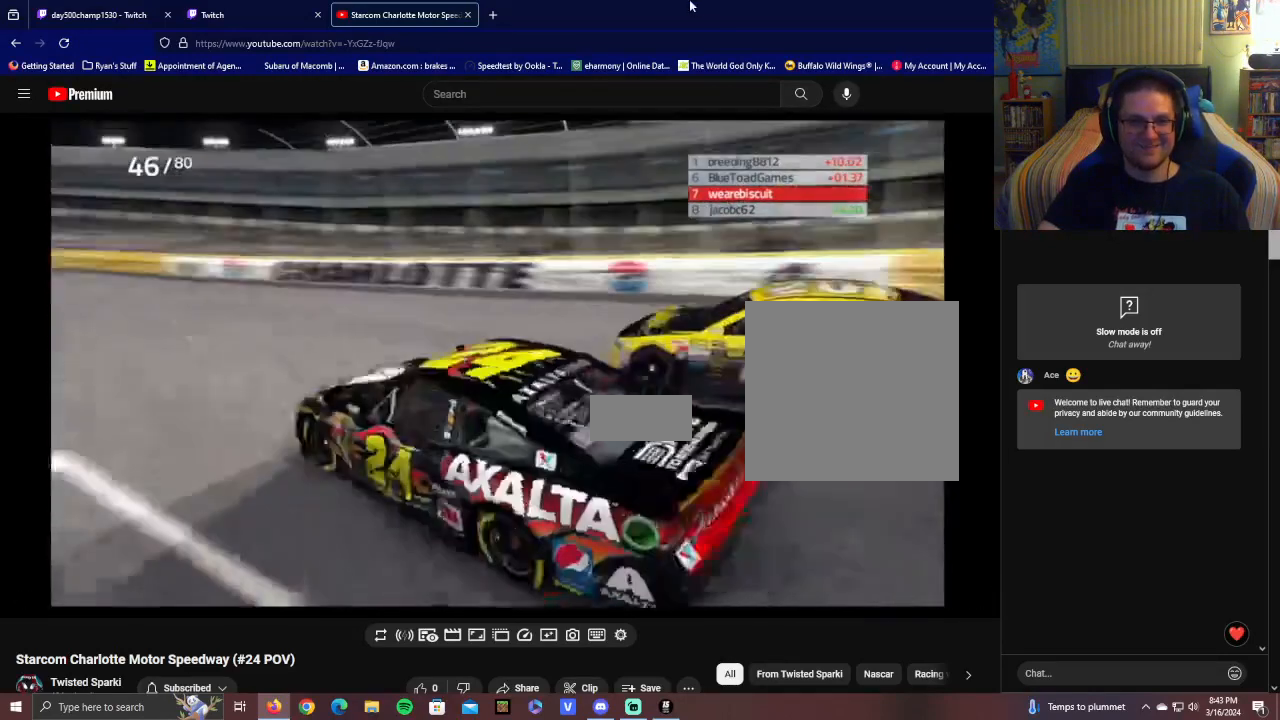
{"buttons": ["R2"], "left_stick": "center", "right_stick": "right", "events": [[300, "right_stick", "right"]]}
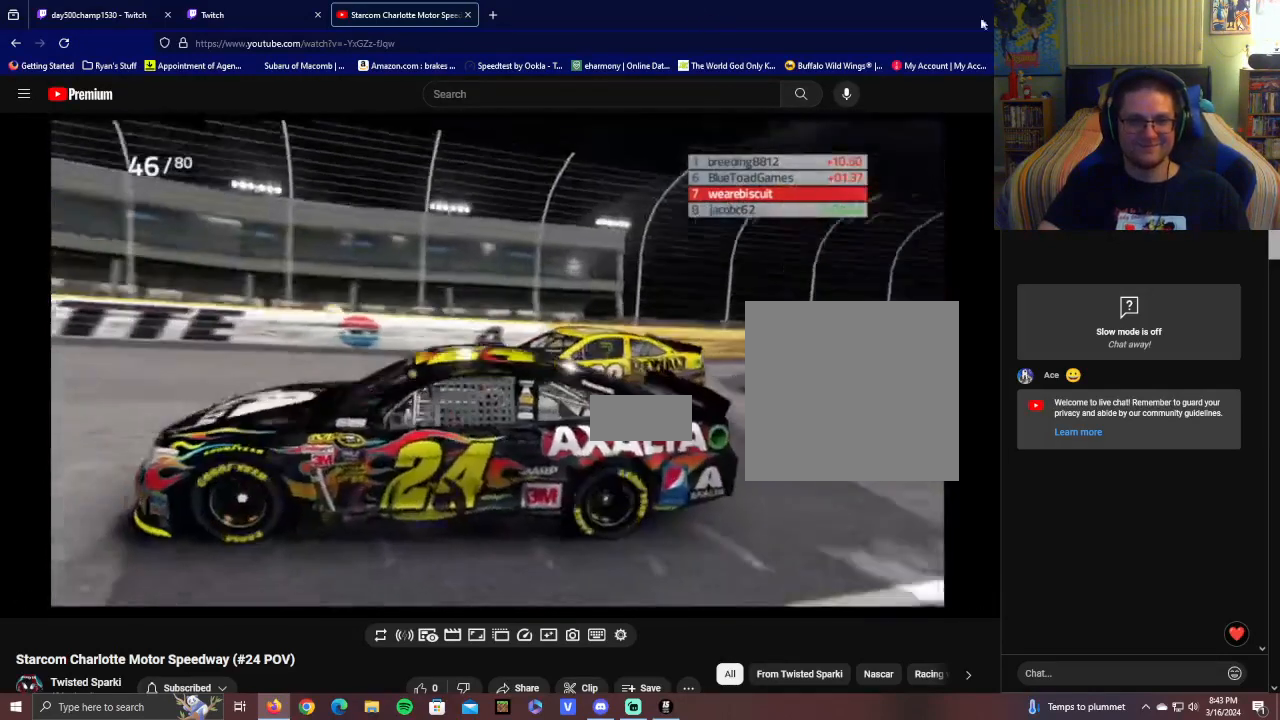
{"buttons": ["R2"], "left_stick": "center", "right_stick": "left", "events": [[100, "right_stick", "center"], [450, "right_stick", "left"]]}